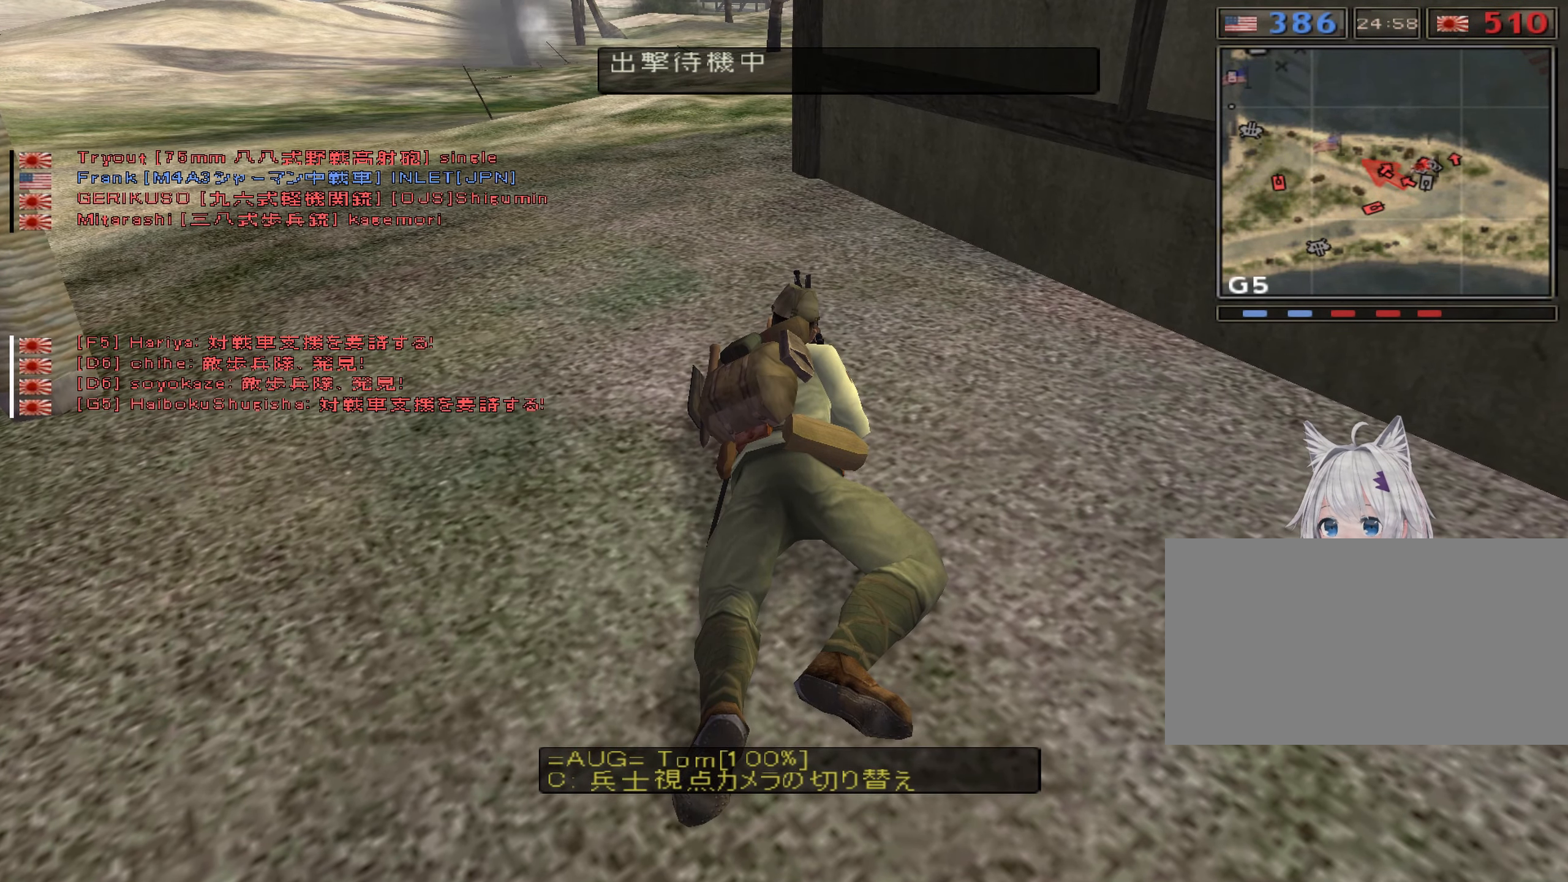
Gameplay with keyboard; each line is a JSON object with the keys held at the frame after it. "events" lists presses ("down") and releases ("up") of "0", "1", "2", "3", "4", "5", "6", "7", "8", "9", "a", "alt", "b", "c", "caps_lock", "ctrl", "d", "e", "equals", "escape", "f", "g", "h", "i", "j", "k", "l", "m", "minus", "n", "o", "p", "q", "r", "s", "shift", "space", "super", "t", "tab", "u", "v", "w", "x", "y" and "z" between this image and that frame as [ms after this image, input, new state], when the widget could be followed in between. No other keys are recorded. Mouse input is not recorded.
{"keys": [], "events": []}
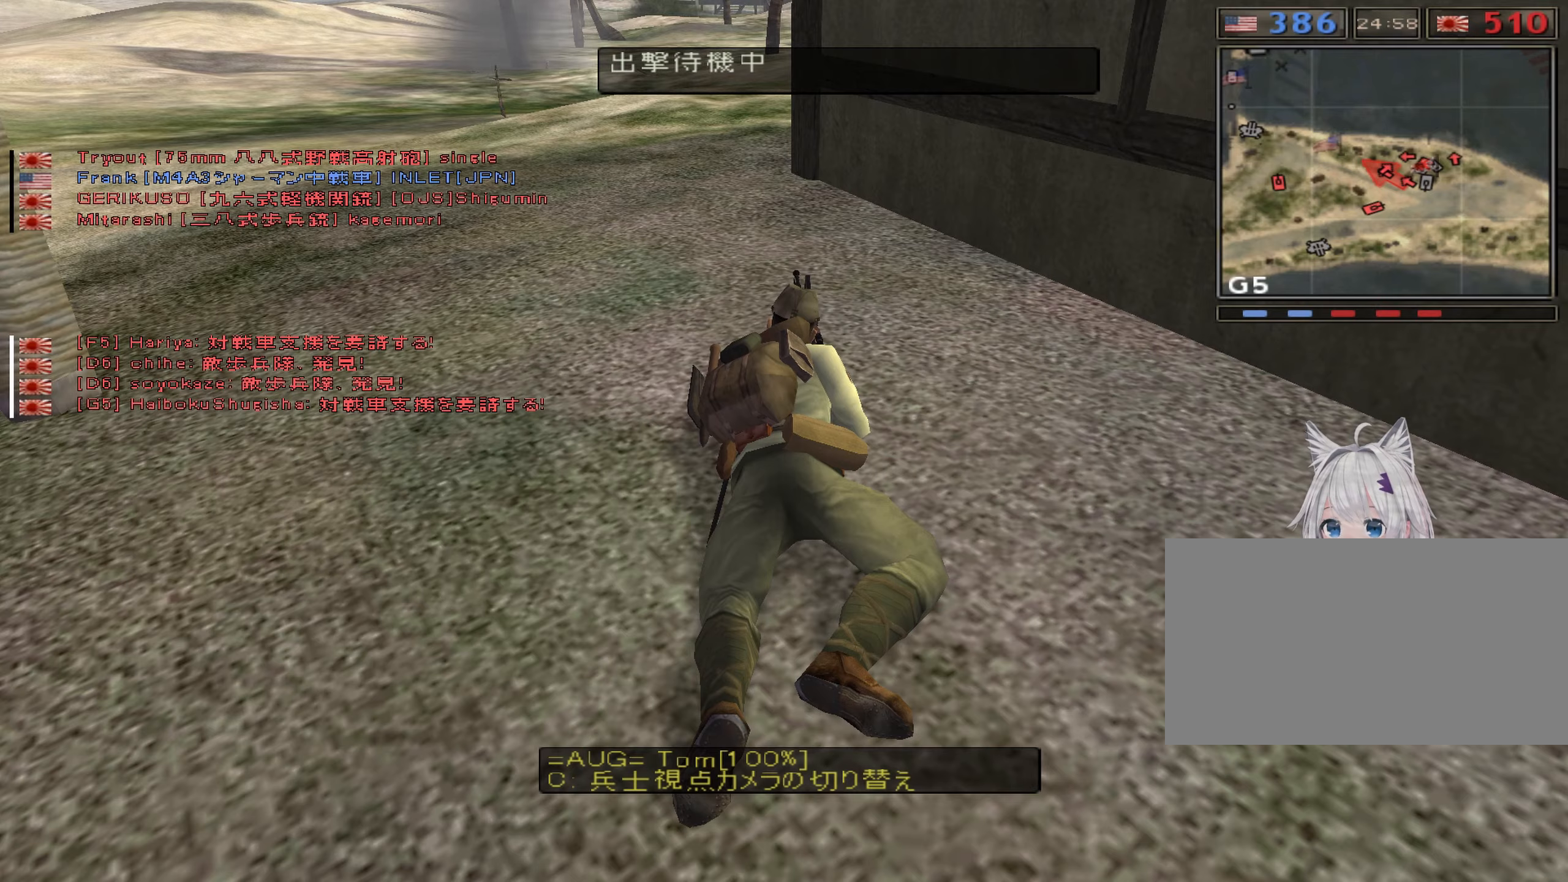
{"keys": [], "events": []}
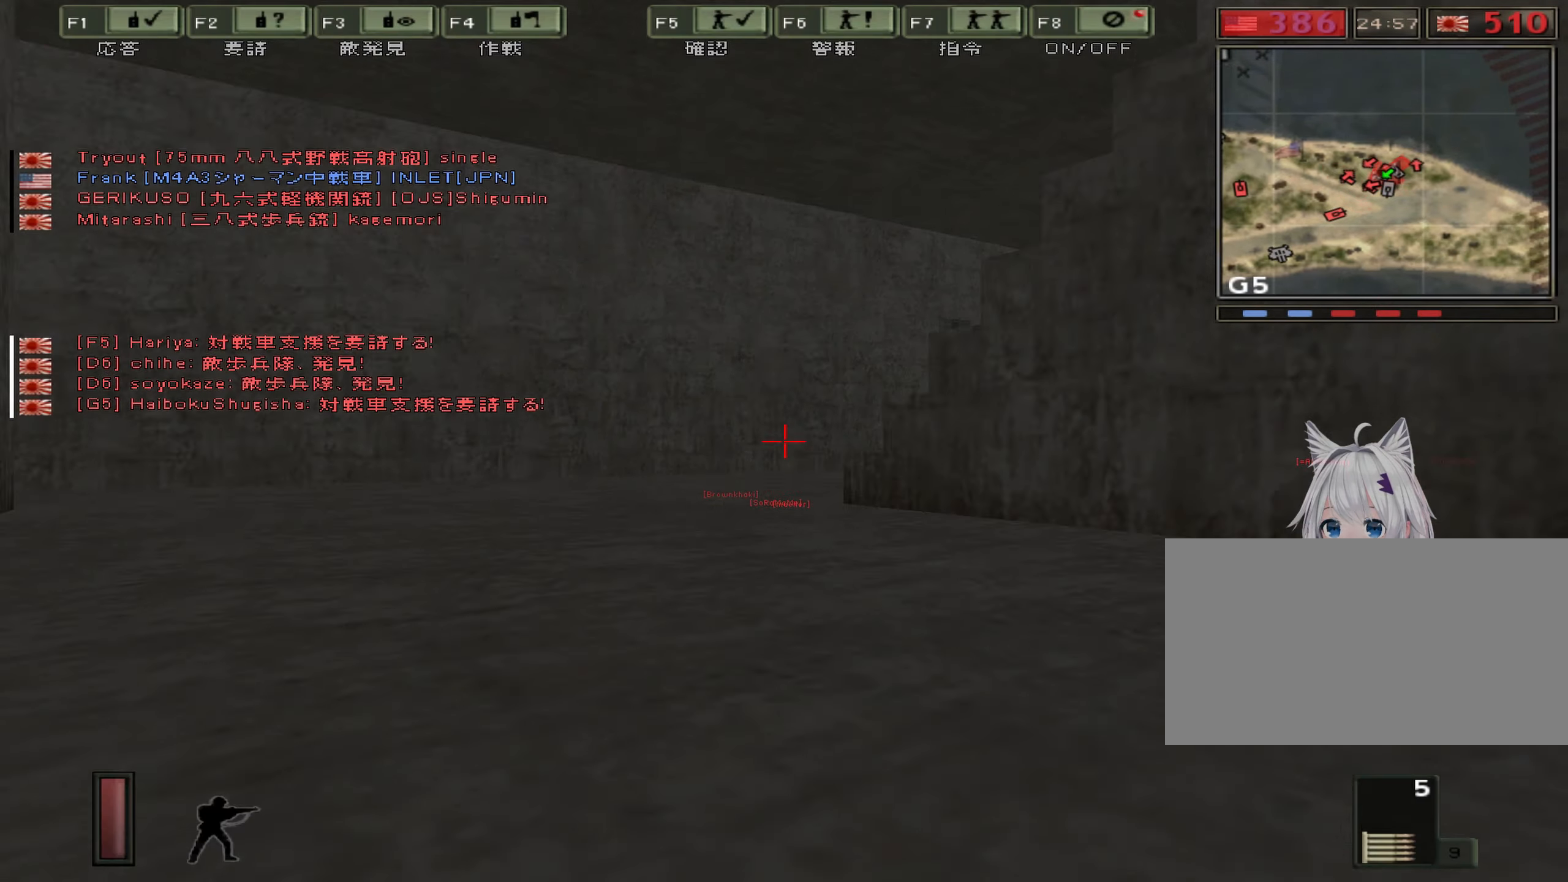
{"keys": ["w"]}
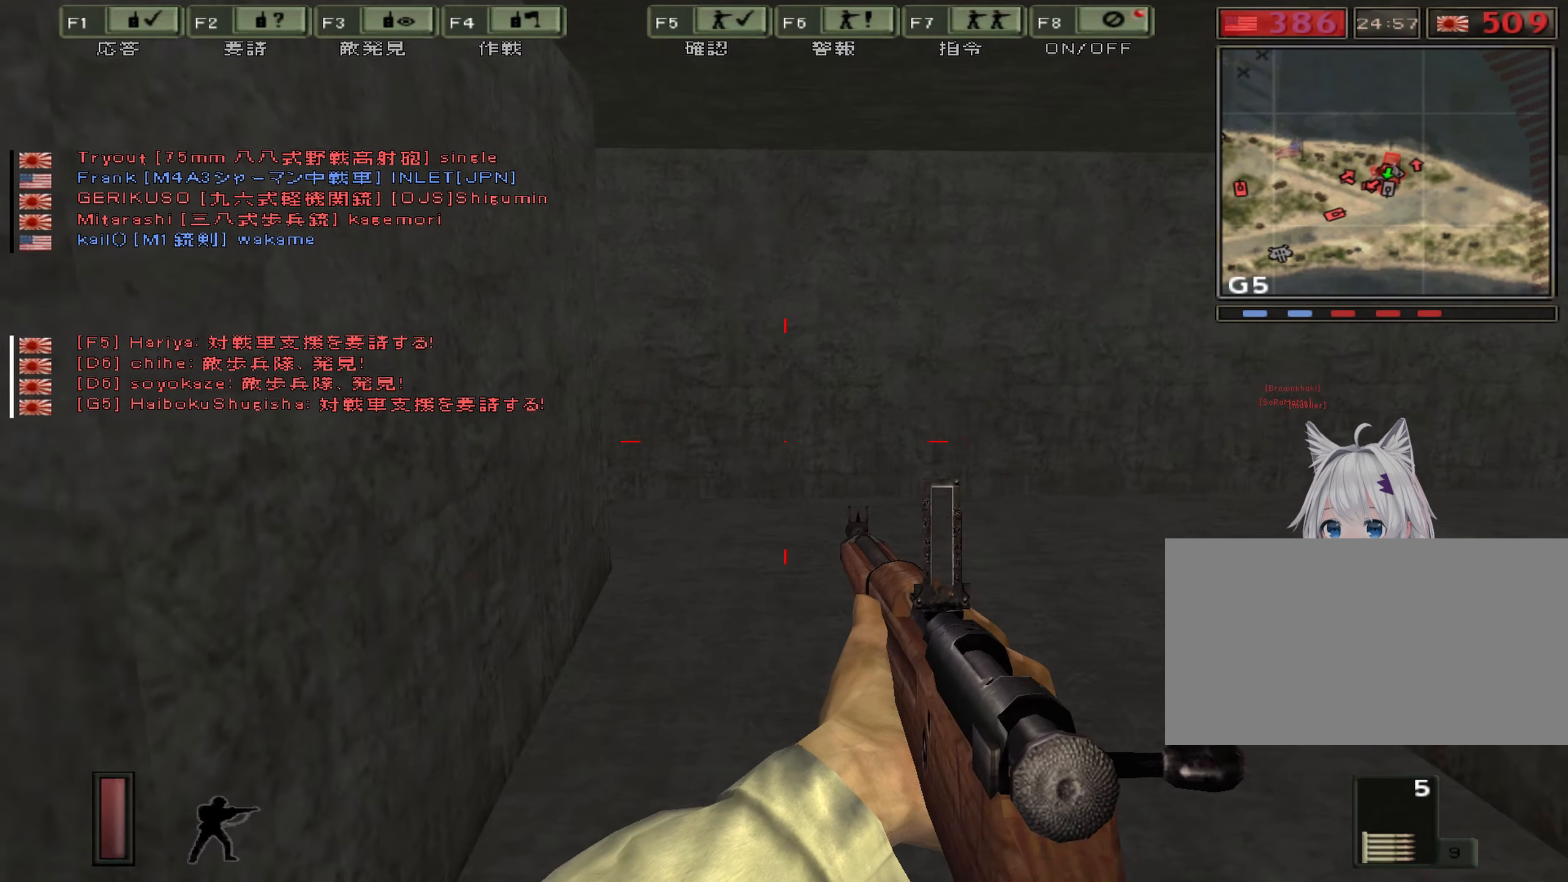
{"keys": ["a"], "events": [[50, "d", "down"], [283, "s", "down"], [300, "d", "up"], [333, "1", "down"], [416, "1", "up"], [450, "s", "up"], [500, "a", "down"], [500, "w", "up"]]}
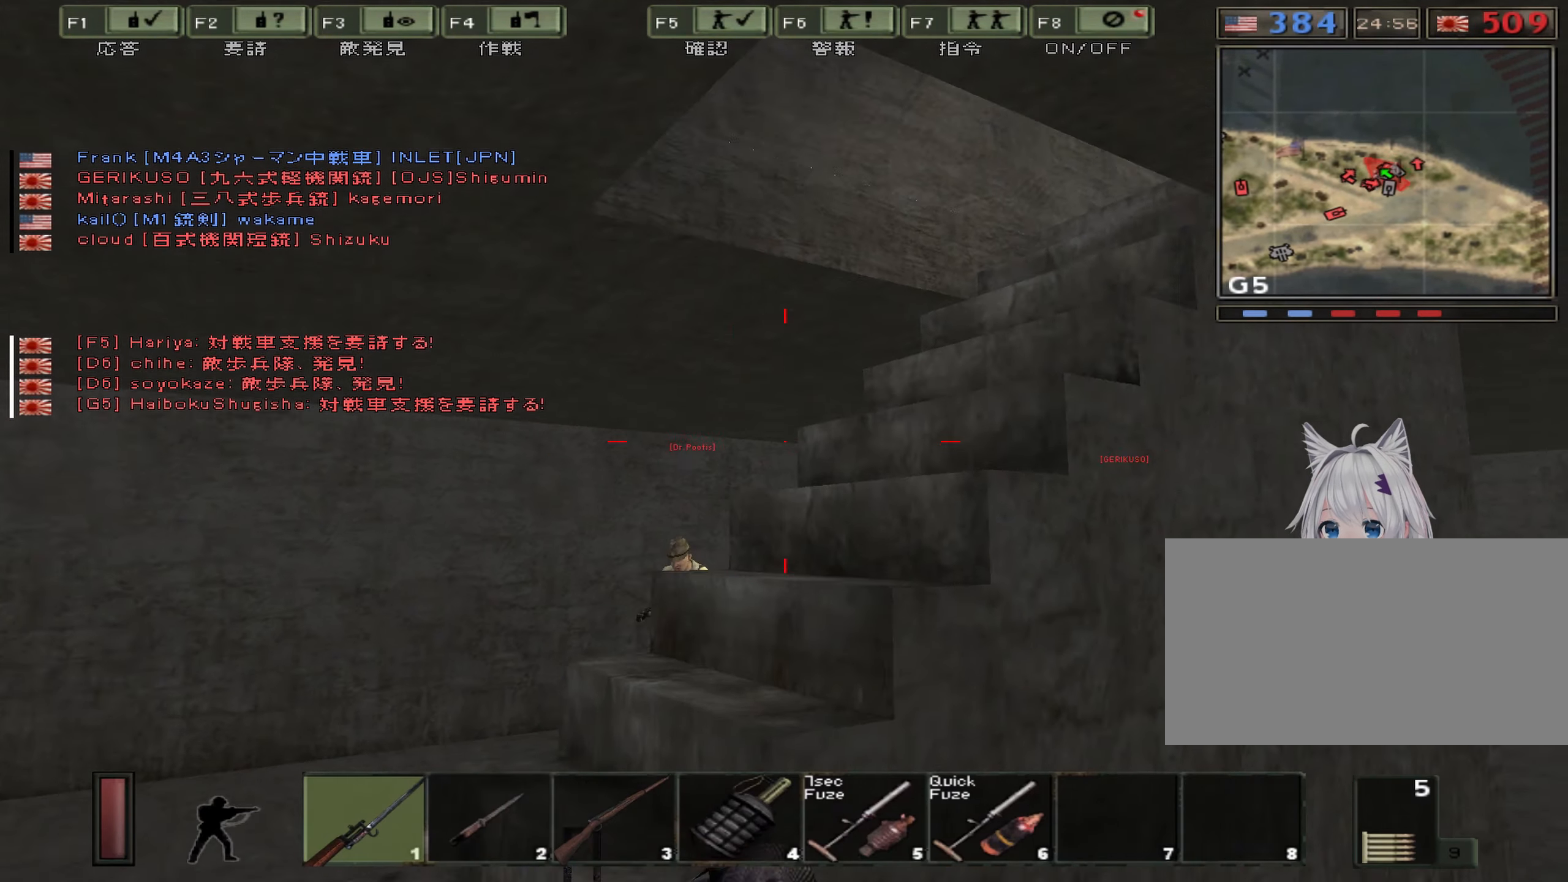
{"keys": ["ctrl"], "events": [[183, "ctrl", "down"], [383, "a", "up"]]}
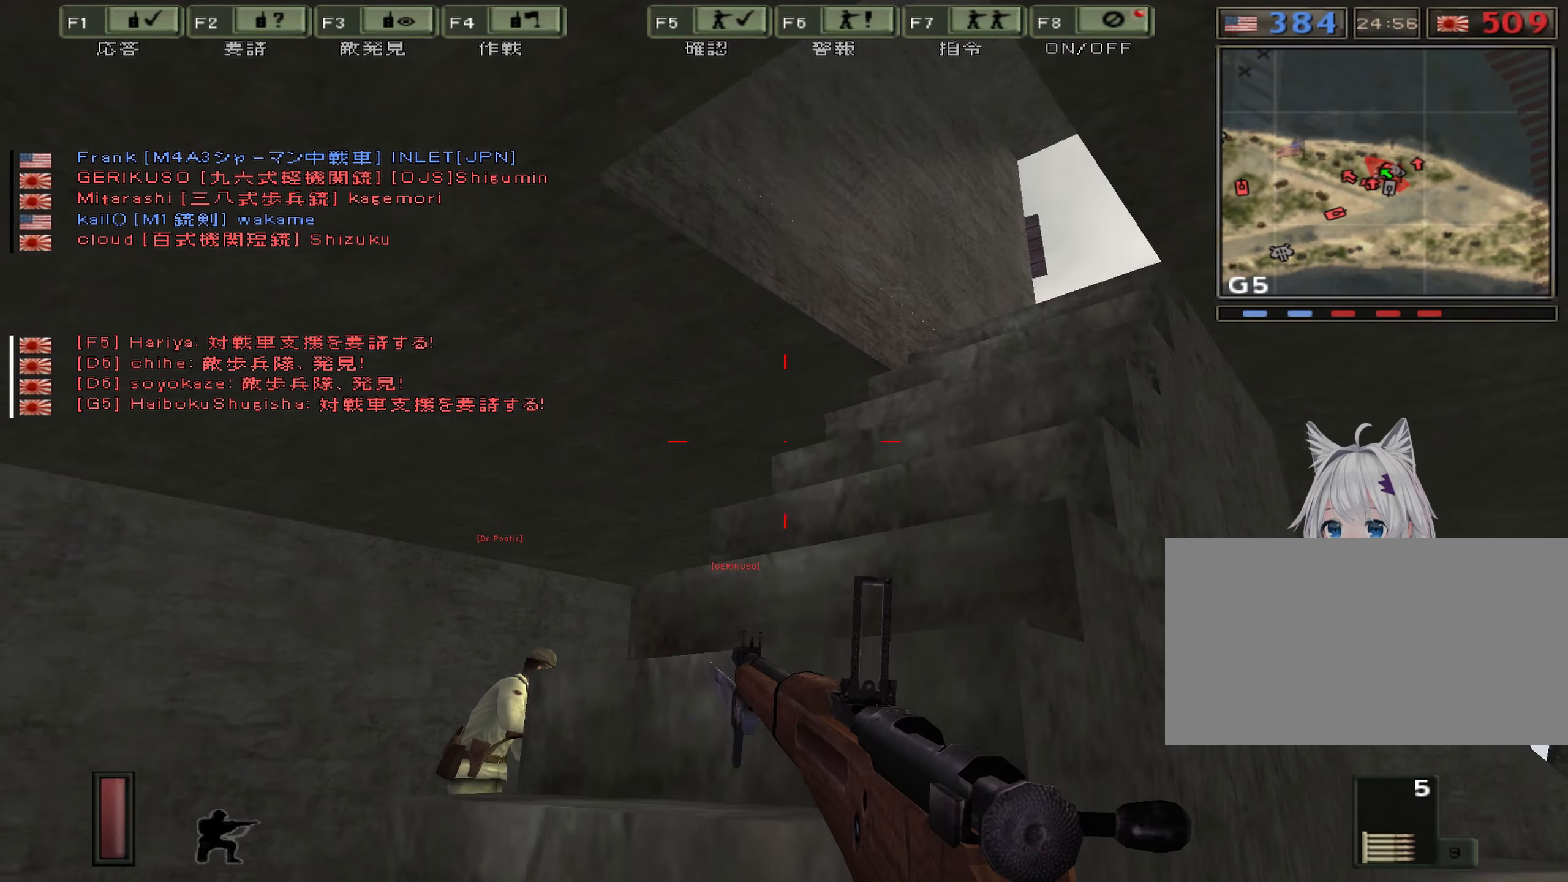
{"keys": ["ctrl", "d", "s"], "events": [[83, "w", "down"], [100, "a", "down"], [183, "a", "up"], [183, "w", "up"], [250, "s", "down"], [500, "d", "down"]]}